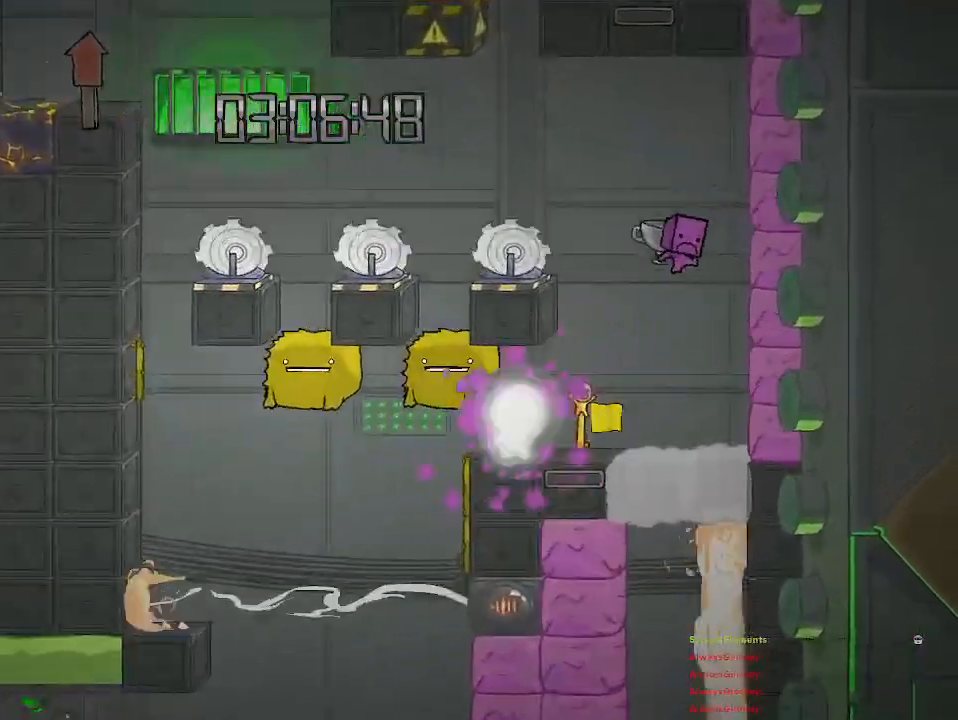
Gameplay with a controller (PlayStation layout); each line is a JSON object with the inputs held at the frame after it. "events" lists button and stick changes between this image and that frame as [ms after this image, input, new state], when the widget could be followed in between.
{"buttons": [], "left_stick": "center", "right_stick": "center", "events": []}
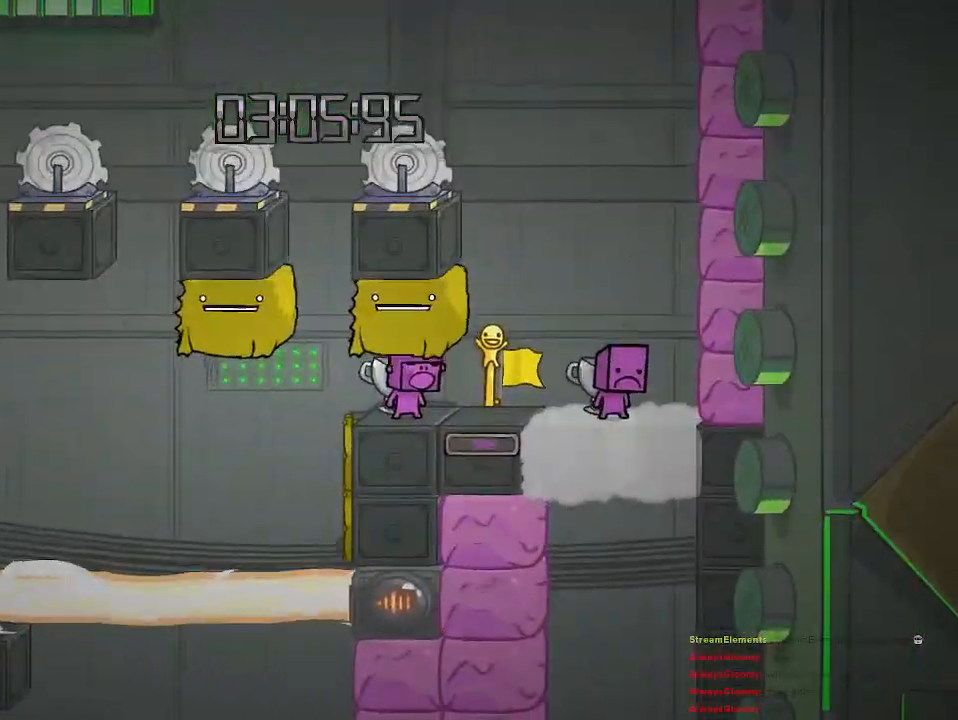
{"buttons": [], "left_stick": "center", "right_stick": "center", "events": []}
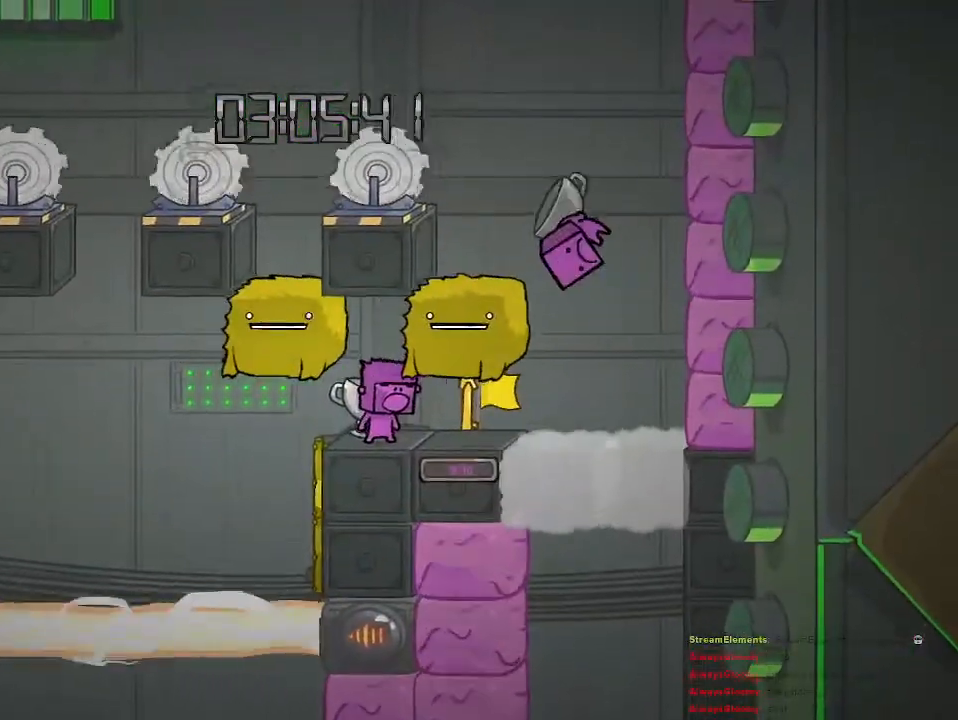
{"buttons": [], "left_stick": "left", "right_stick": "center", "events": [[33, "left_stick", "right"], [350, "left_stick", "left"]]}
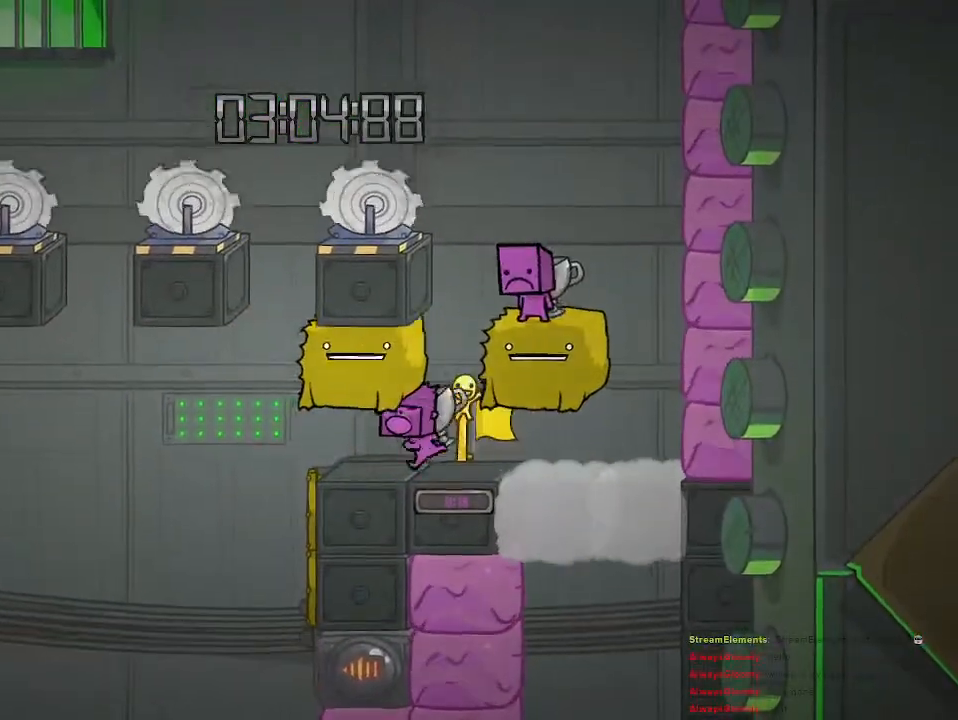
{"buttons": [], "left_stick": "left", "right_stick": "center", "events": []}
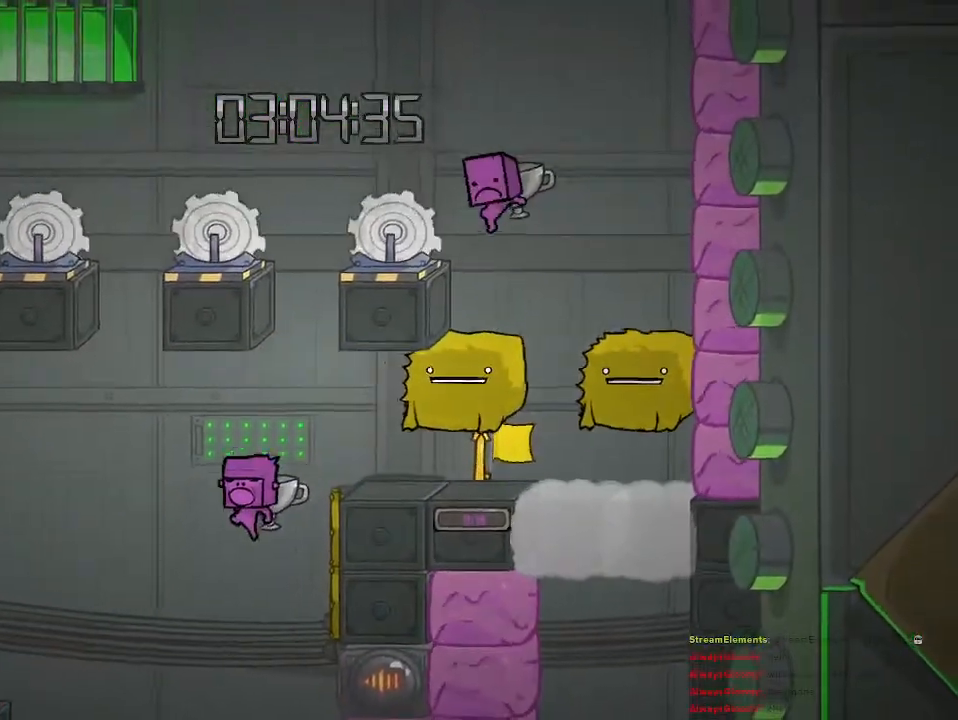
{"buttons": [], "left_stick": "left", "right_stick": "center", "events": [[183, "CROSS", "down"], [483, "CROSS", "up"]]}
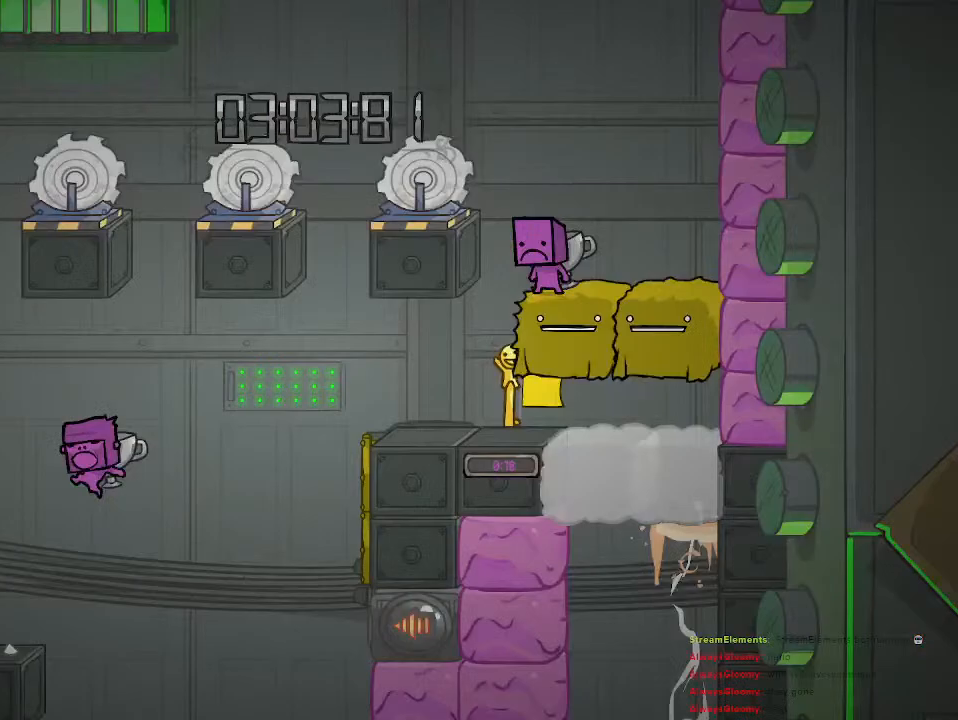
{"buttons": ["R2"], "left_stick": "up-left", "right_stick": "center", "events": [[33, "CROSS", "down"], [250, "R2", "down"], [283, "CROSS", "up"], [433, "left_stick", "up-left"]]}
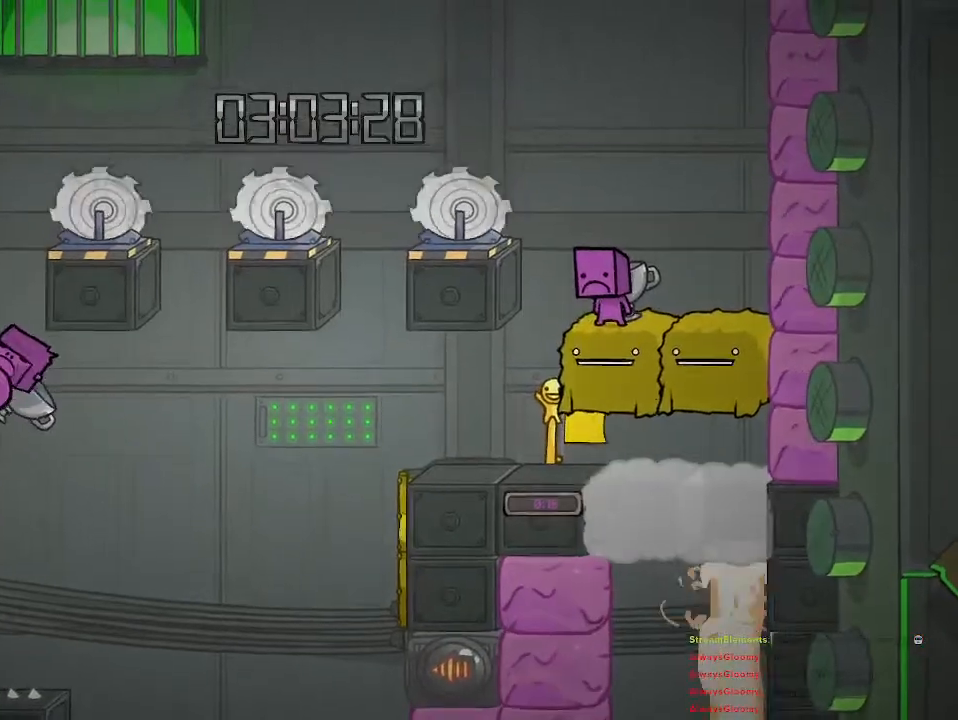
{"buttons": ["R2"], "left_stick": "center", "right_stick": "center", "events": [[367, "left_stick", "center"]]}
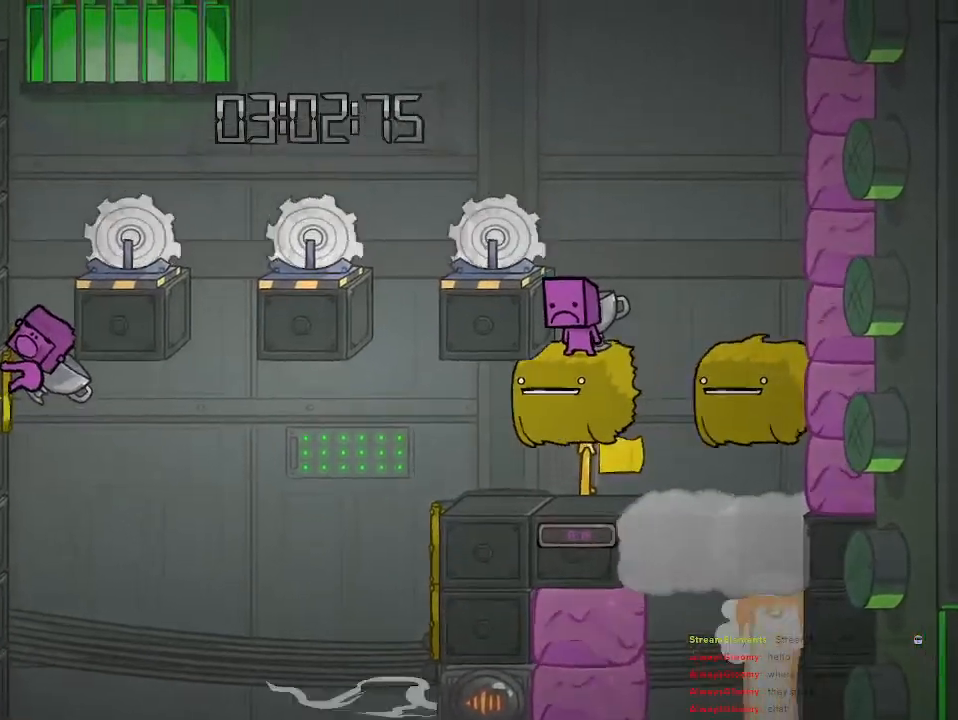
{"buttons": ["R2"], "left_stick": "center", "right_stick": "center", "events": [[267, "left_stick", "up-left"], [367, "left_stick", "center"]]}
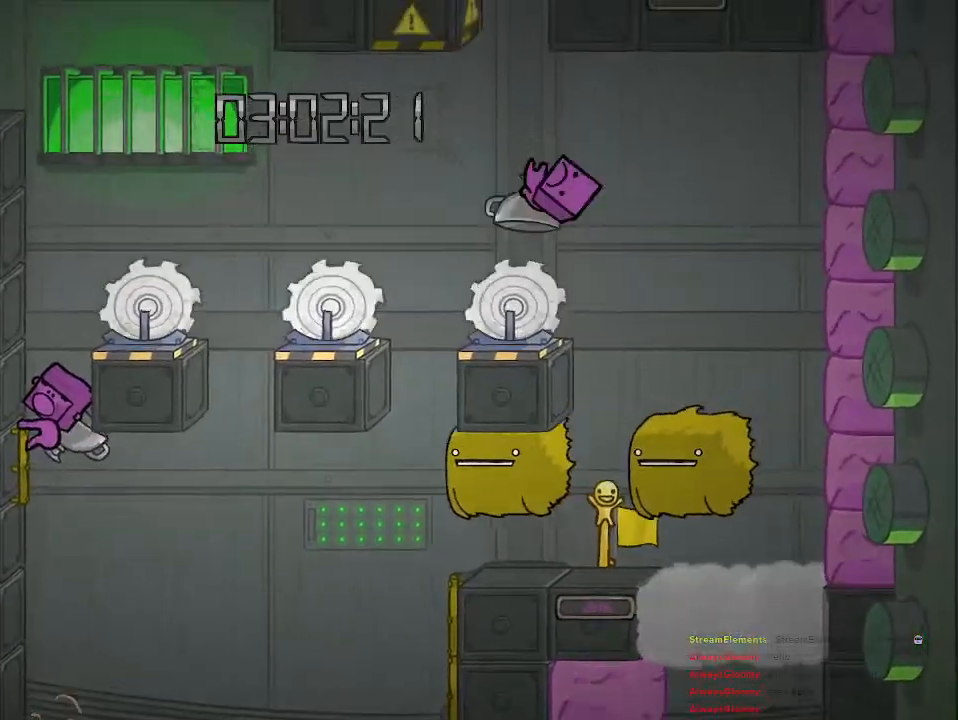
{"buttons": ["R2"], "left_stick": "center", "right_stick": "center", "events": [[233, "left_stick", "up"], [350, "left_stick", "center"]]}
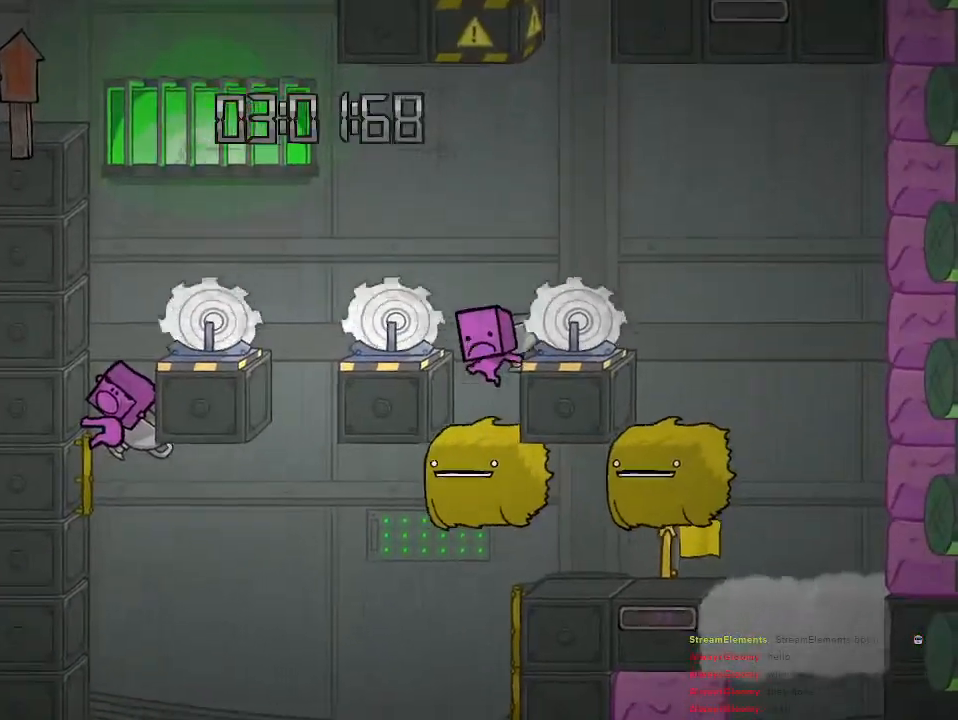
{"buttons": ["R2"], "left_stick": "center", "right_stick": "center", "events": []}
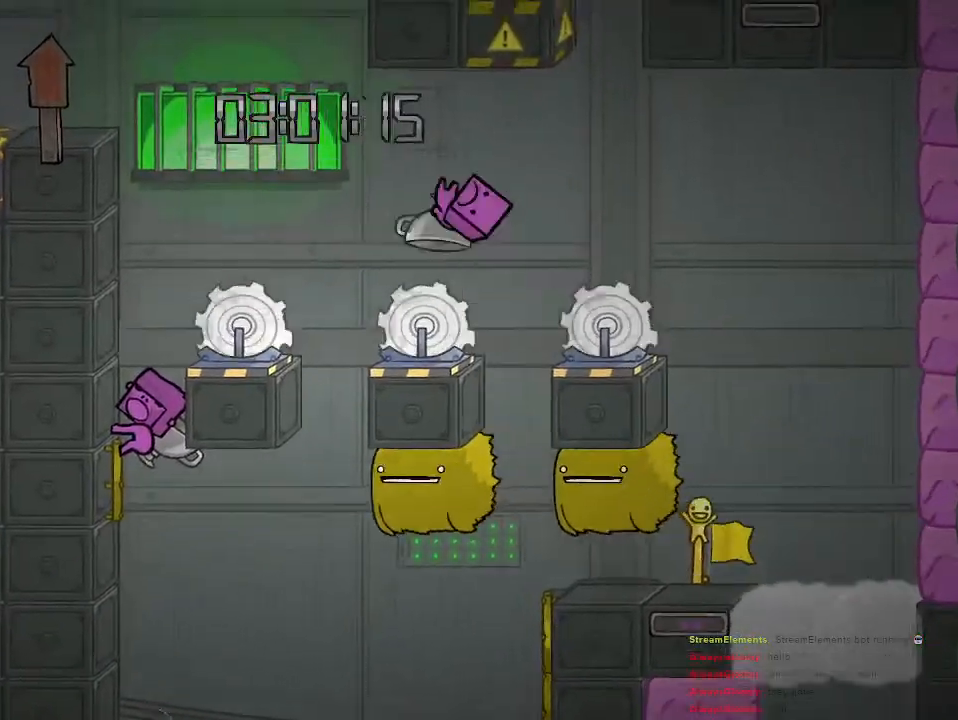
{"buttons": ["R2"], "left_stick": "center", "right_stick": "center", "events": []}
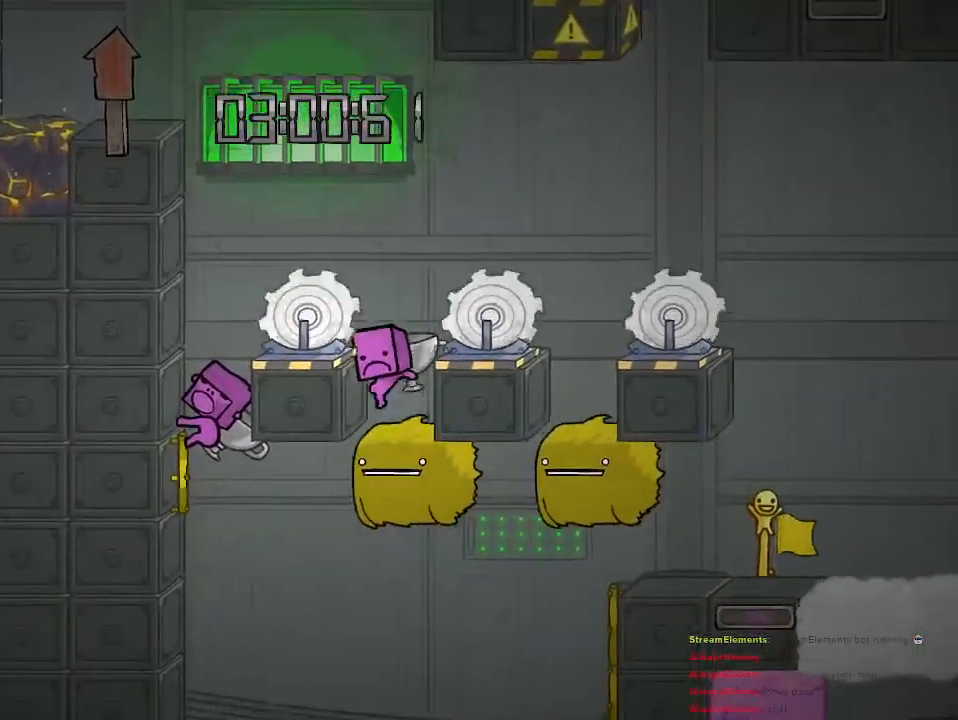
{"buttons": ["R2"], "left_stick": "center", "right_stick": "center", "events": []}
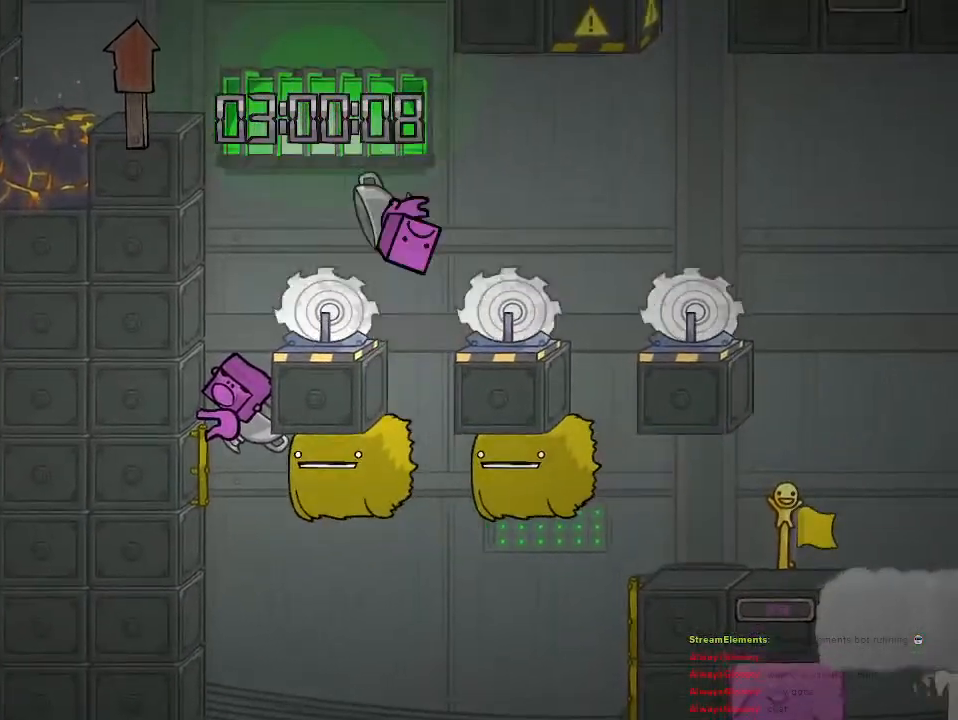
{"buttons": ["R2"], "left_stick": "up", "right_stick": "center", "events": [[333, "CROSS", "down"], [367, "left_stick", "up"], [483, "CROSS", "up"]]}
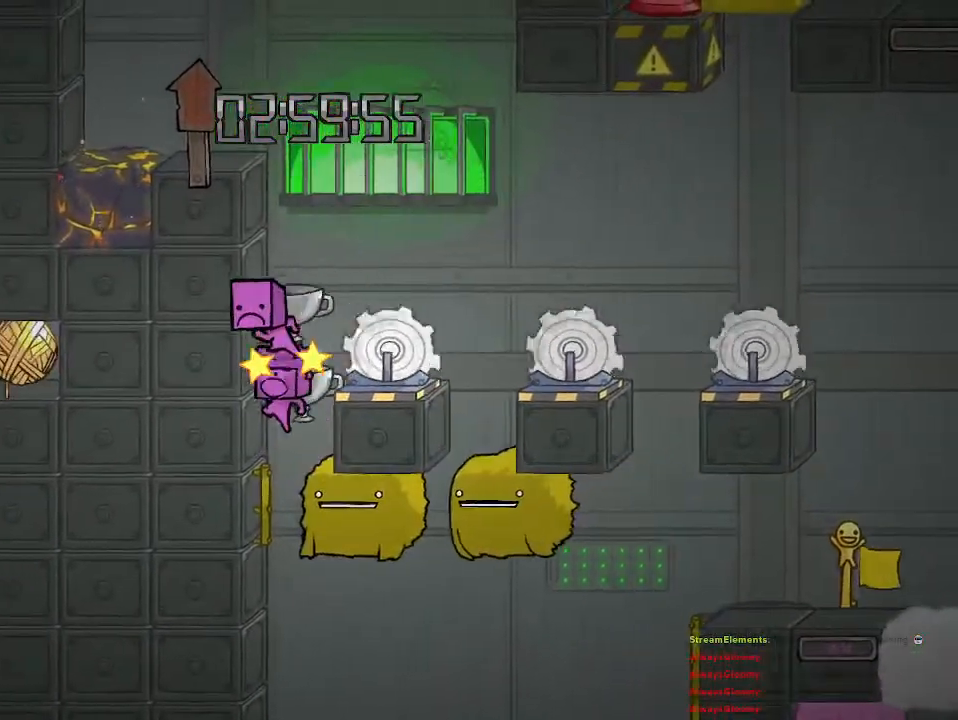
{"buttons": ["CROSS"], "left_stick": "up", "right_stick": "center", "events": [[33, "CROSS", "down"], [167, "CROSS", "up"], [250, "CROSS", "down"], [250, "R2", "up"], [400, "CROSS", "up"], [450, "CROSS", "down"]]}
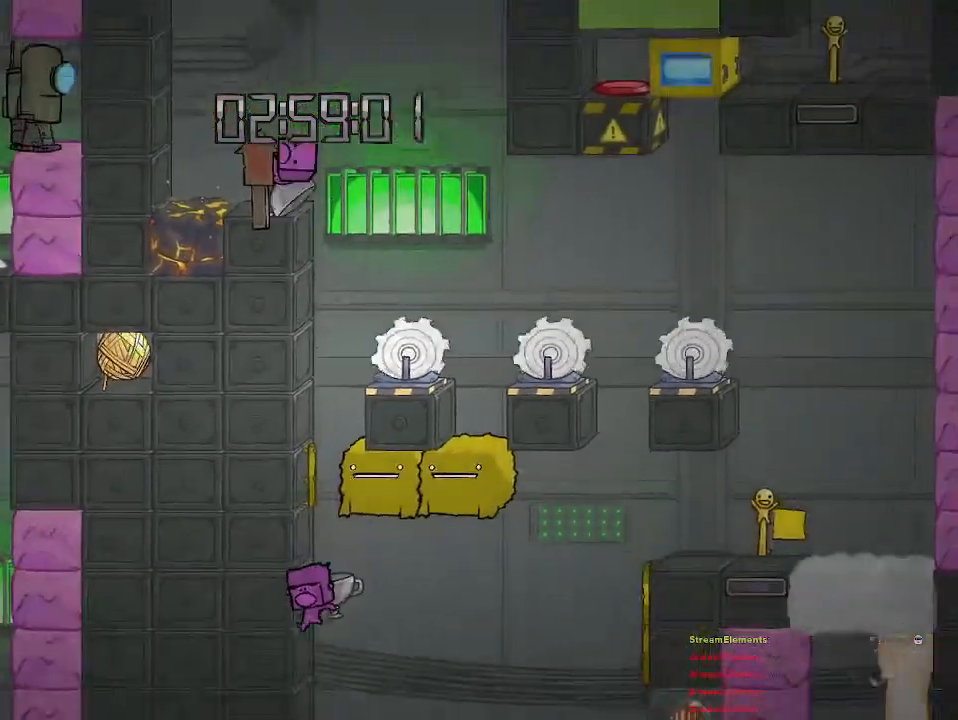
{"buttons": ["R2"], "left_stick": "up-left", "right_stick": "center", "events": [[67, "CROSS", "up"], [117, "R2", "down"], [133, "CROSS", "down"], [283, "CROSS", "up"], [350, "CROSS", "down"], [383, "left_stick", "up-left"], [467, "CROSS", "up"]]}
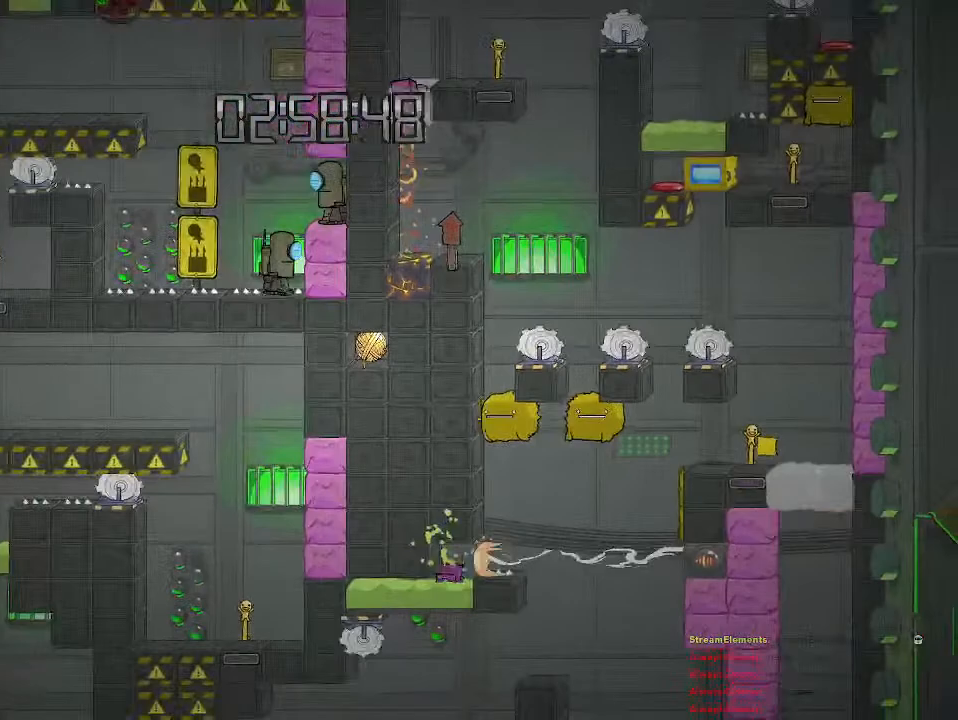
{"buttons": [], "left_stick": "right", "right_stick": "center", "events": [[33, "R2", "up"], [50, "CROSS", "down"], [167, "CROSS", "up"], [200, "left_stick", "center"], [367, "left_stick", "right"]]}
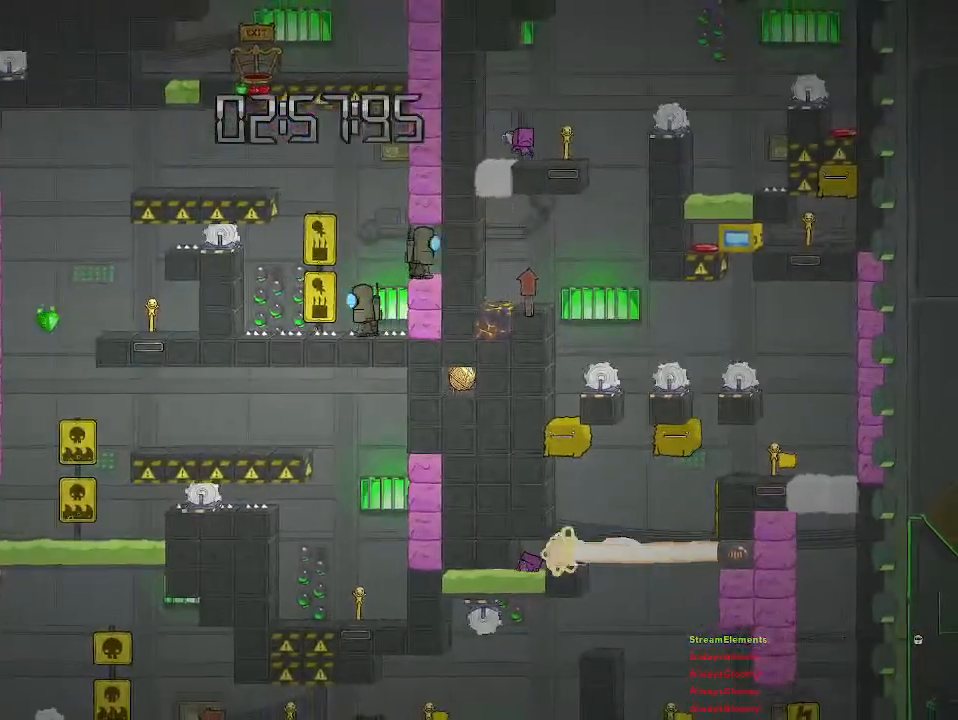
{"buttons": [], "left_stick": "right", "right_stick": "center", "events": [[83, "left_stick", "center"], [450, "left_stick", "right"]]}
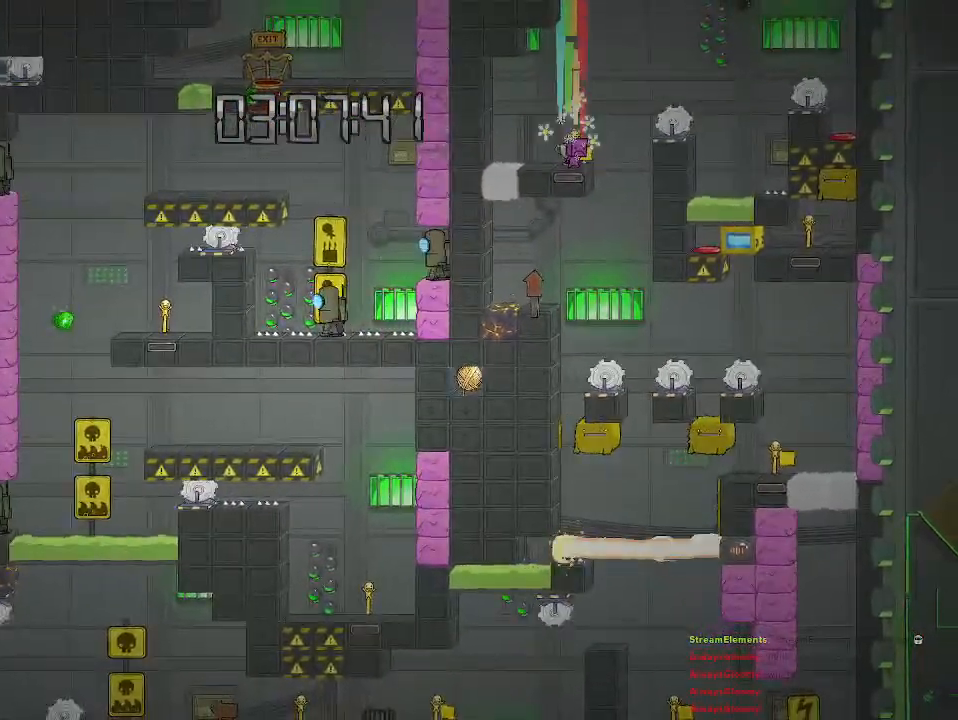
{"buttons": [], "left_stick": "center", "right_stick": "center", "events": [[217, "left_stick", "center"]]}
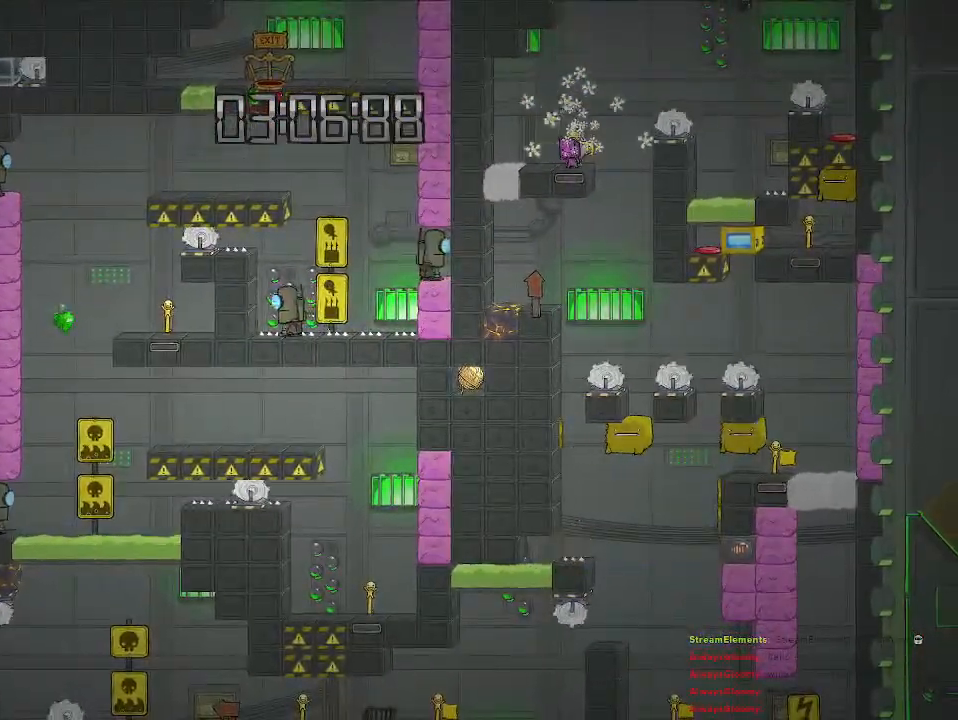
{"buttons": [], "left_stick": "center", "right_stick": "center", "events": []}
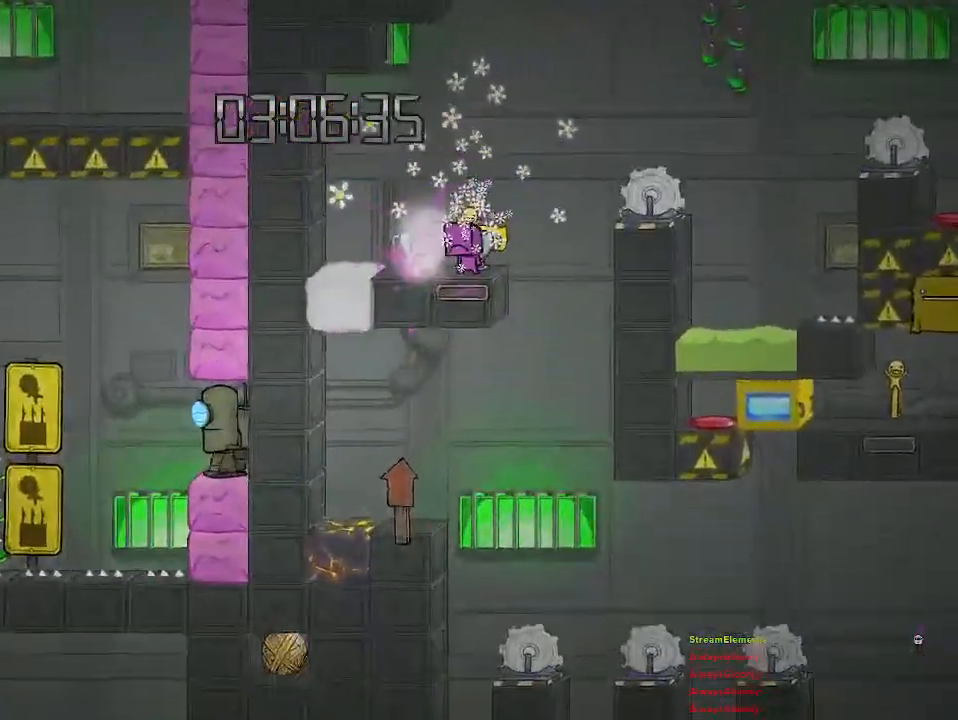
{"buttons": [], "left_stick": "right", "right_stick": "center", "events": [[467, "left_stick", "right"]]}
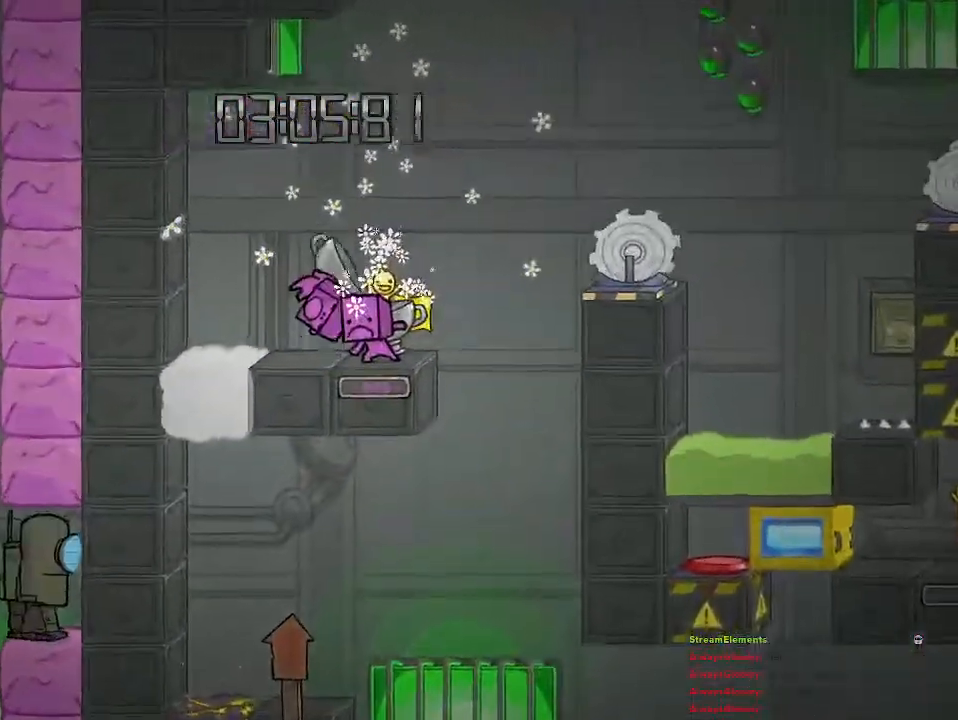
{"buttons": [], "left_stick": "right", "right_stick": "center", "events": []}
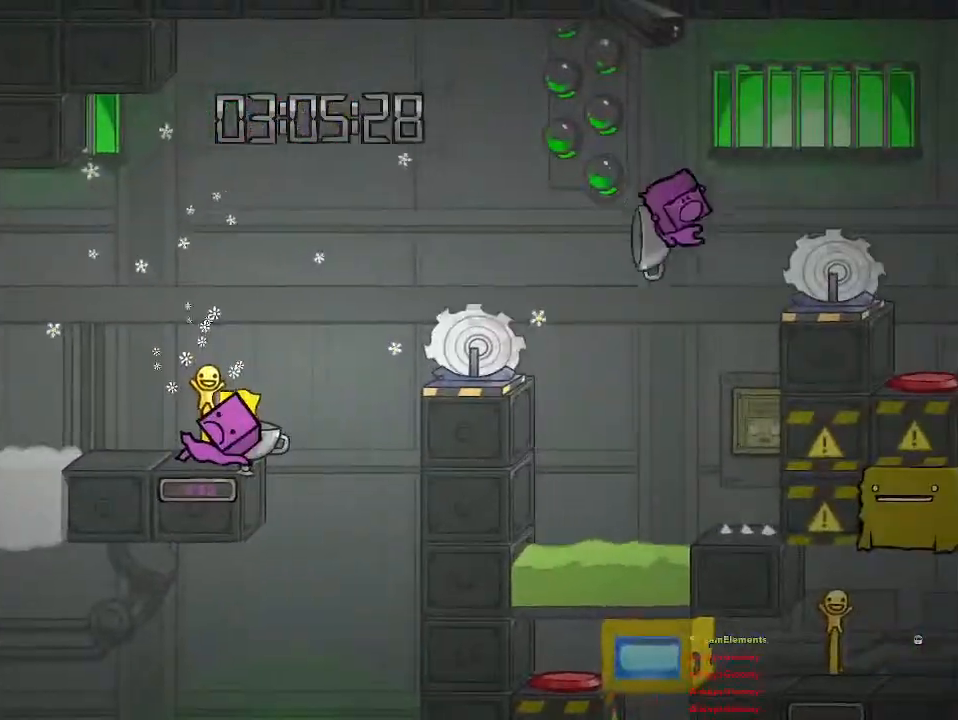
{"buttons": [], "left_stick": "right", "right_stick": "center", "events": [[50, "CROSS", "down"], [283, "CROSS", "up"]]}
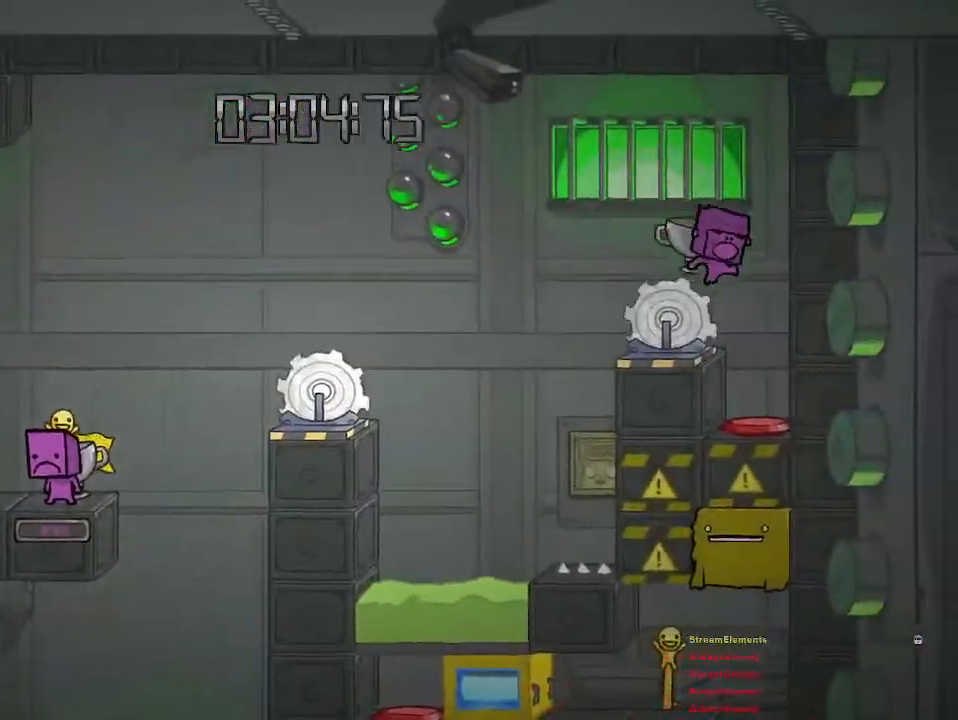
{"buttons": [], "left_stick": "center", "right_stick": "center", "events": [[217, "left_stick", "center"]]}